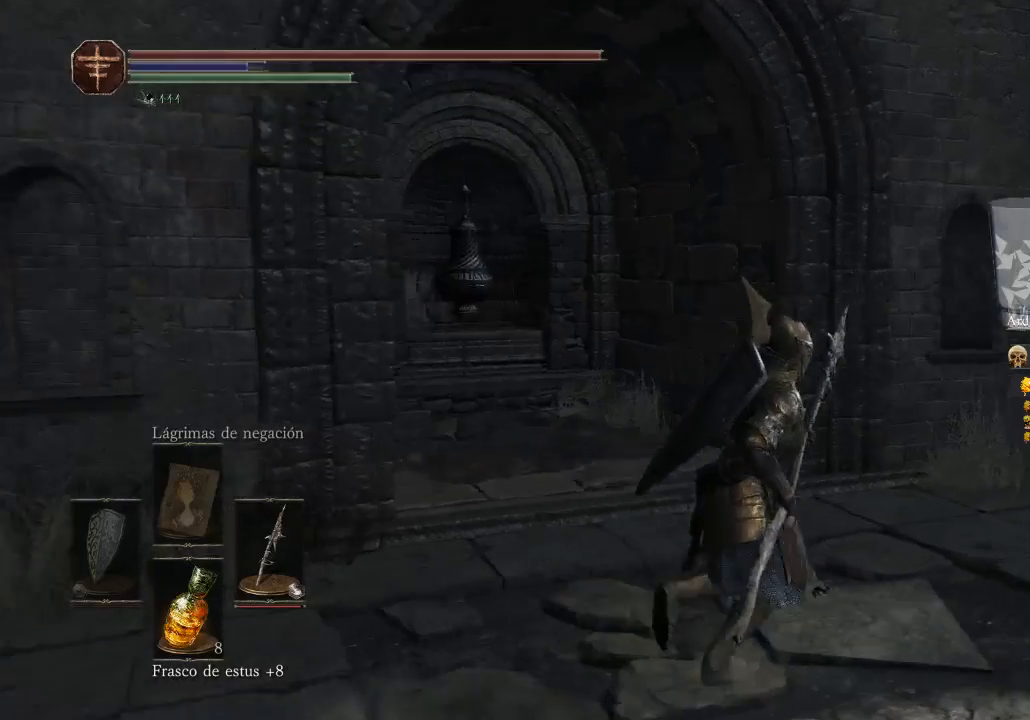
Gameplay with a controller (Xbox layout); each line is a JSON object with the inputs held at the frame after it. "events" lists button and stick changes between this image and that frame as [ms after this image, input, new state], when the widget could be followed in between. Not read: SHARE.
{"buttons": [], "left_stick": "center", "right_stick": "center", "events": [[67, "right_stick", "right"], [467, "left_stick", "center"], [467, "right_stick", "center"]]}
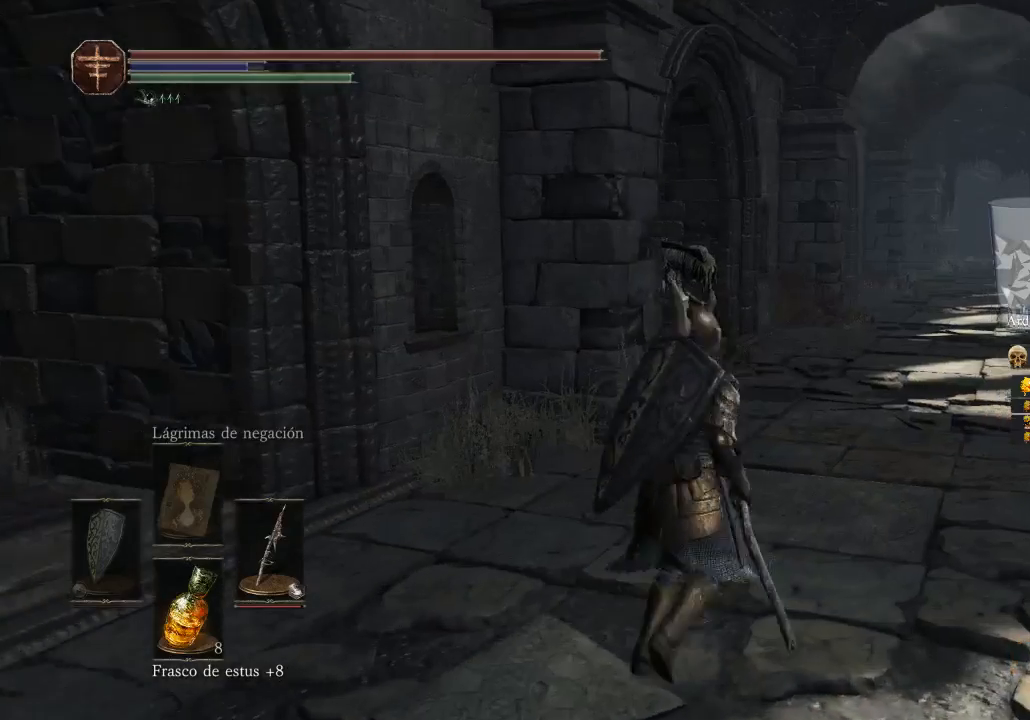
{"buttons": [], "left_stick": "up", "right_stick": "center", "events": [[100, "left_stick", "up"], [400, "R3", "down"], [500, "R3", "up"]]}
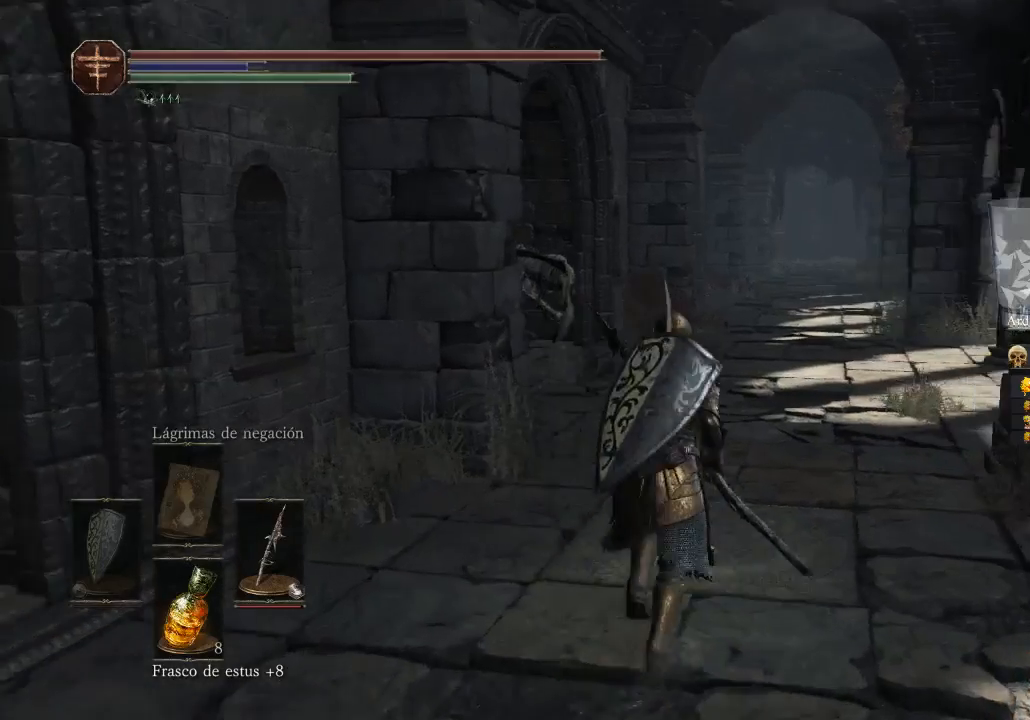
{"buttons": [], "left_stick": "up", "right_stick": "down-left", "events": [[400, "right_stick", "down-left"]]}
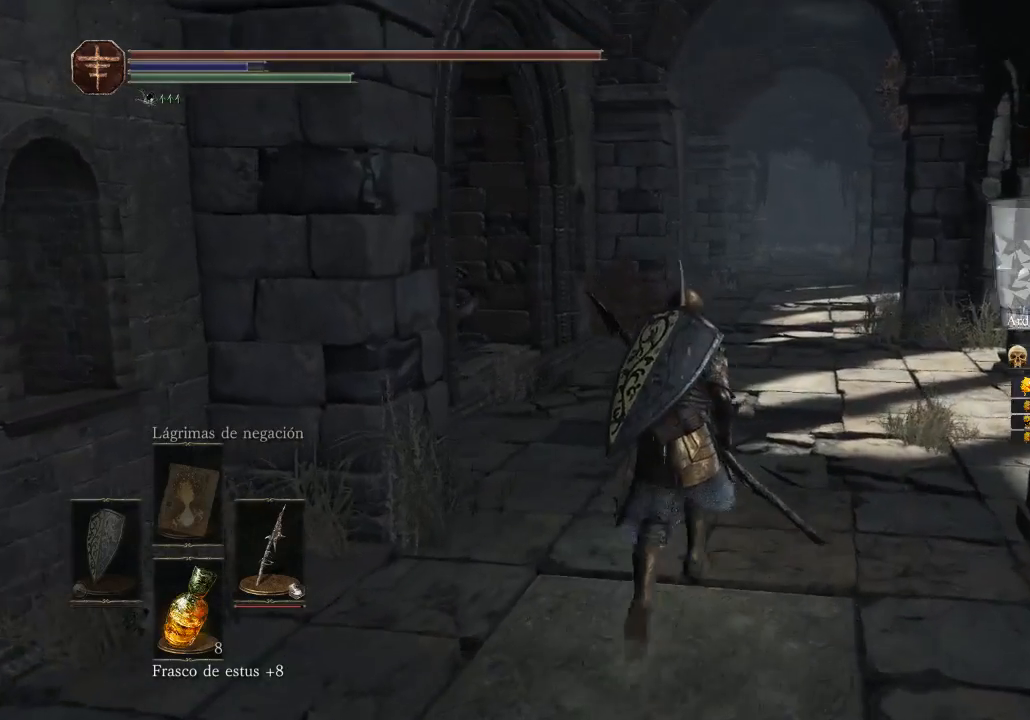
{"buttons": [], "left_stick": "up", "right_stick": "center", "events": [[100, "R3", "down"], [100, "right_stick", "left"], [200, "R3", "up"], [500, "right_stick", "center"]]}
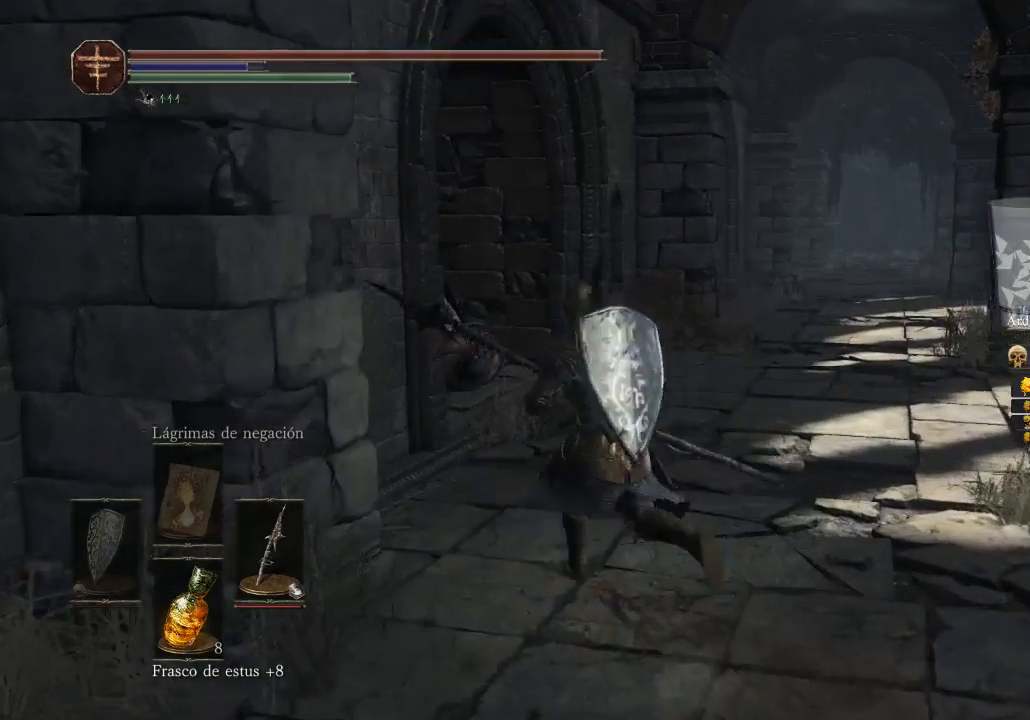
{"buttons": [], "left_stick": "center", "right_stick": "left", "events": [[200, "R3", "down"], [200, "right_stick", "left"], [267, "left_stick", "center"], [400, "R3", "up"]]}
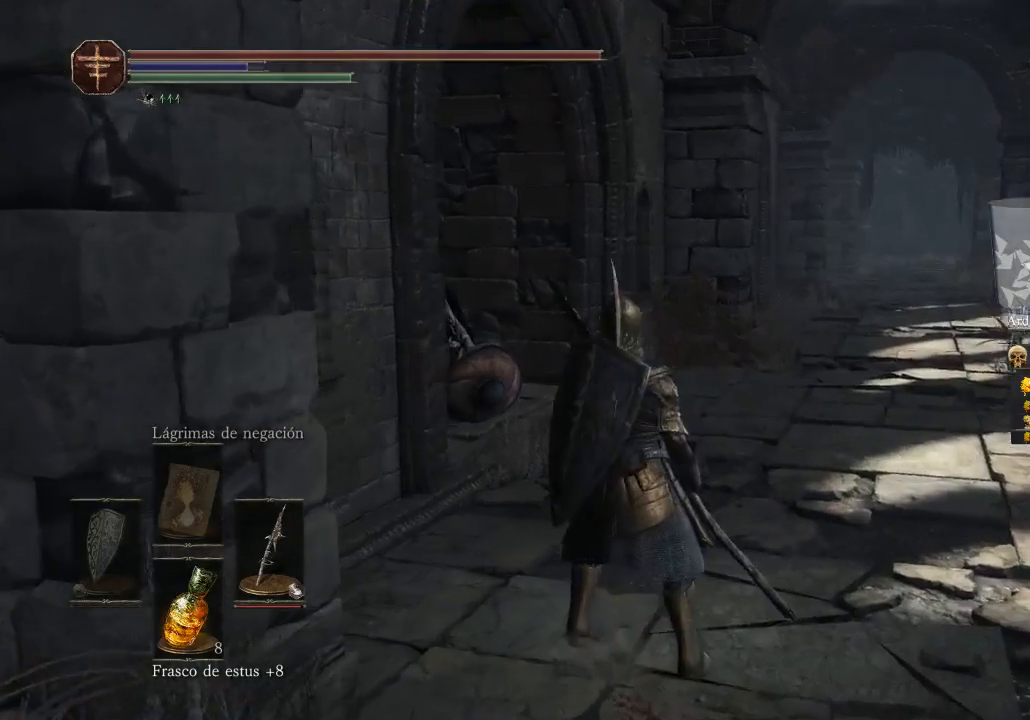
{"buttons": [], "left_stick": "up", "right_stick": "center", "events": [[300, "right_stick", "center"], [433, "left_stick", "up"]]}
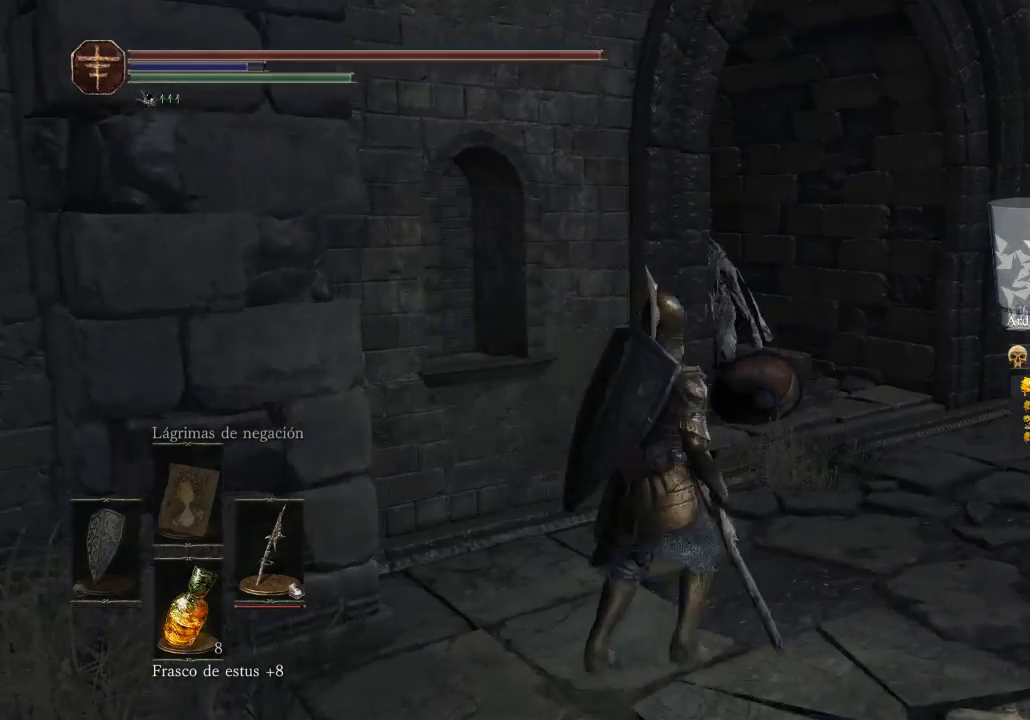
{"buttons": [], "left_stick": "center", "right_stick": "center", "events": [[267, "left_stick", "center"]]}
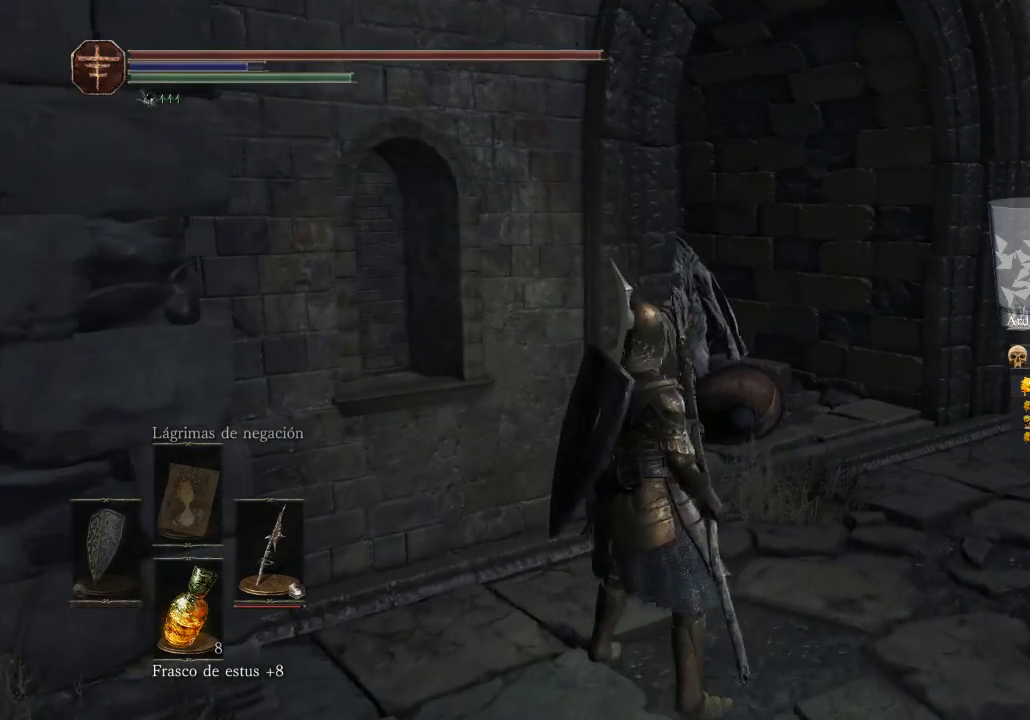
{"buttons": [], "left_stick": "center", "right_stick": "left", "events": [[200, "R3", "down"], [433, "R3", "up"], [467, "right_stick", "left"]]}
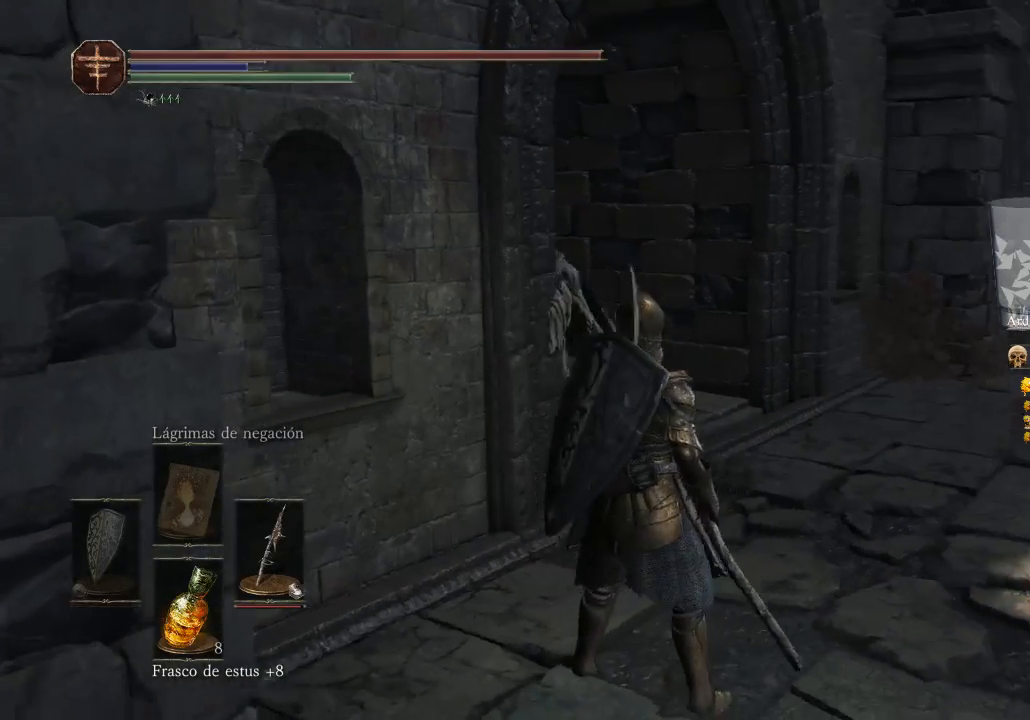
{"buttons": [], "left_stick": "up", "right_stick": "center", "events": [[200, "left_stick", "up"], [467, "right_stick", "center"]]}
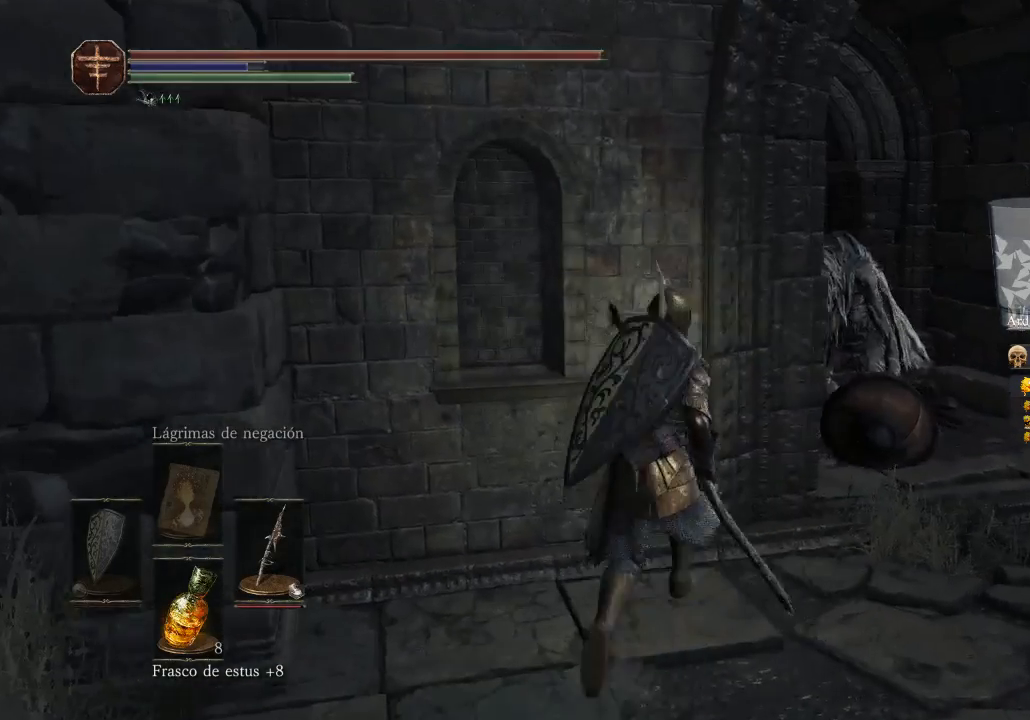
{"buttons": [], "left_stick": "up-right", "right_stick": "left", "events": [[100, "R3", "down"], [100, "left_stick", "center"], [200, "R3", "up"], [400, "right_stick", "left"], [500, "left_stick", "up-right"]]}
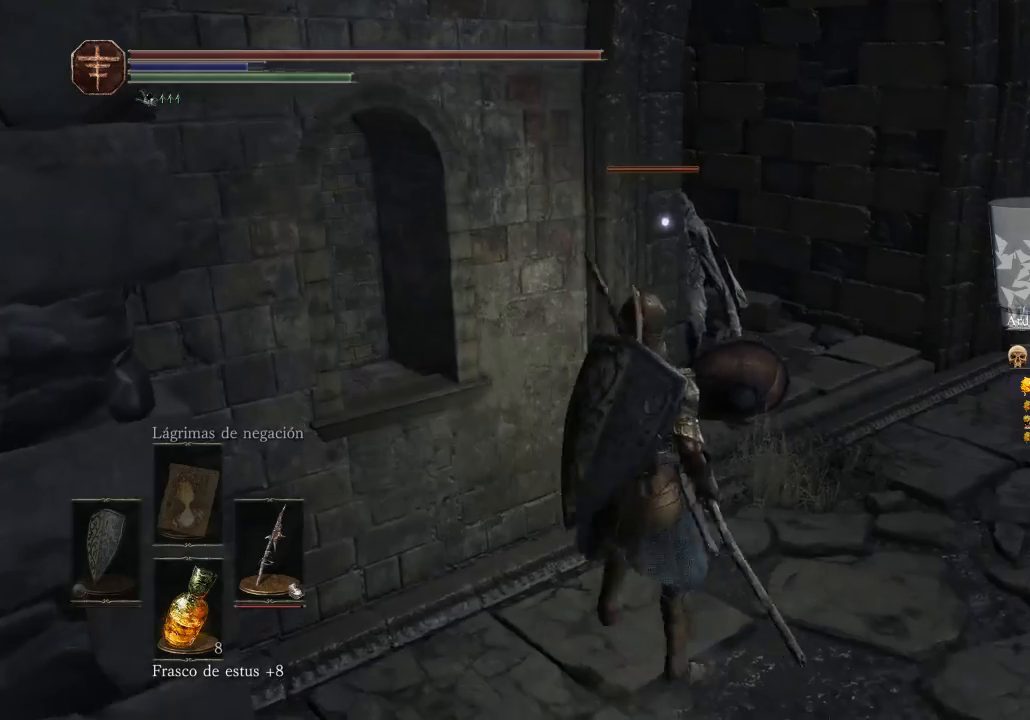
{"buttons": [], "left_stick": "up-right", "right_stick": "center", "events": [[33, "right_stick", "center"]]}
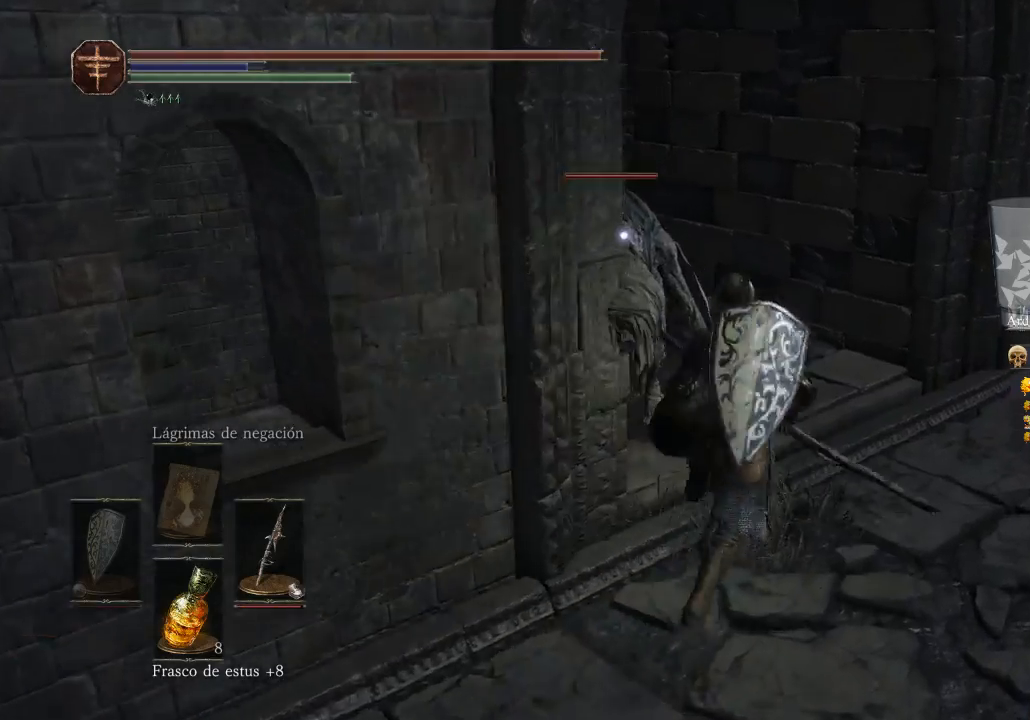
{"buttons": [], "left_stick": "up", "right_stick": "center", "events": [[200, "left_stick", "up"]]}
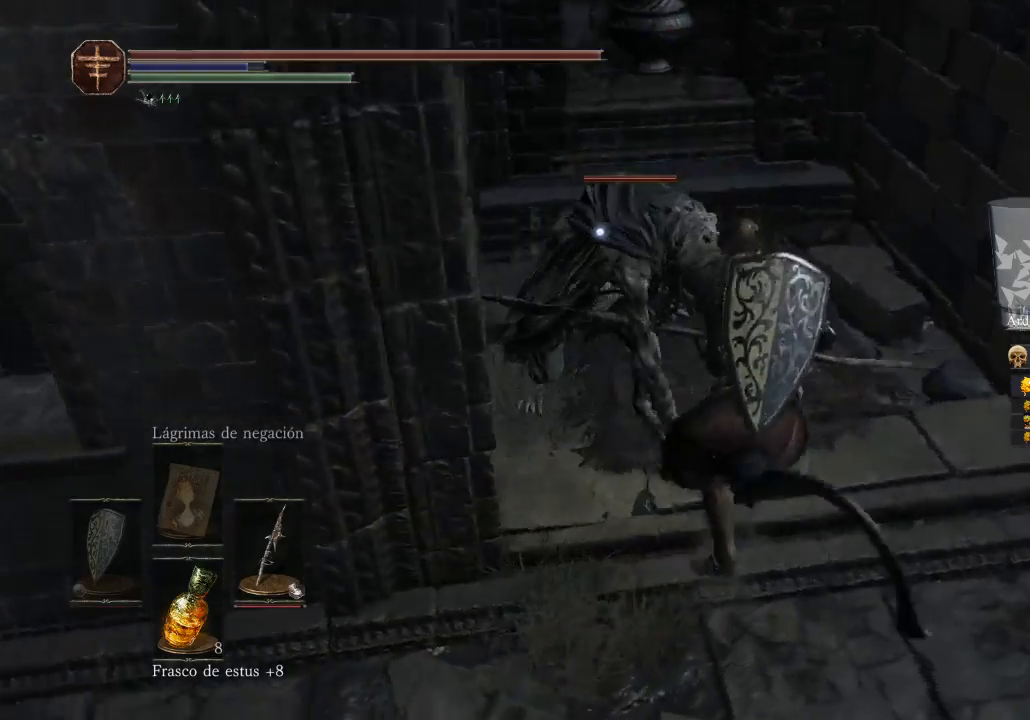
{"buttons": [], "left_stick": "up", "right_stick": "center", "events": []}
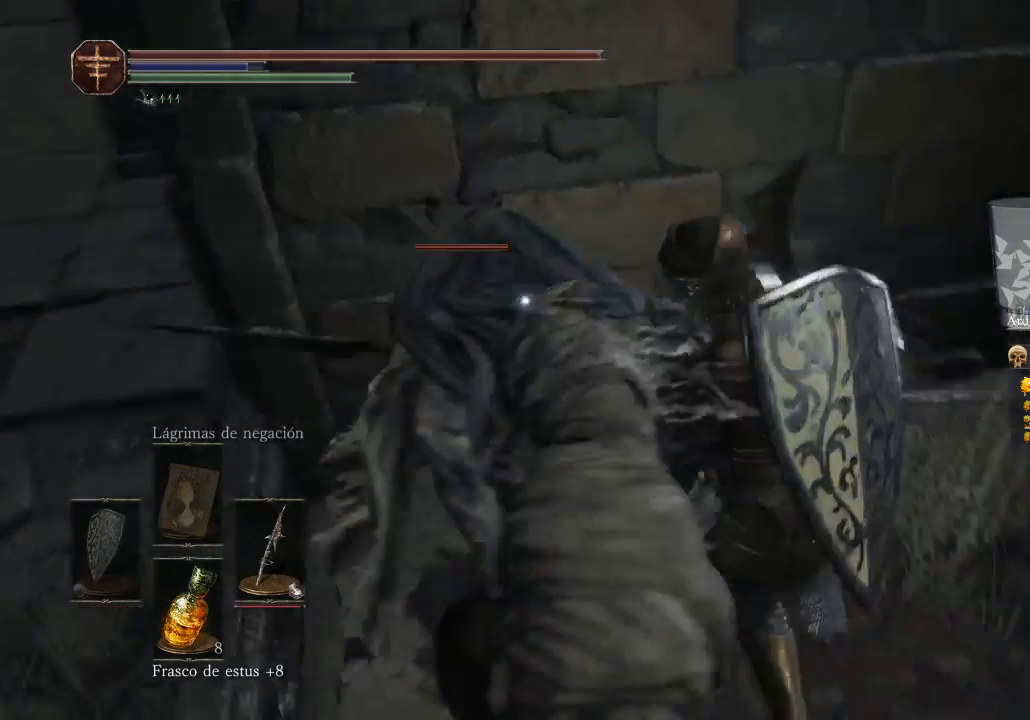
{"buttons": ["R1"], "left_stick": "up", "right_stick": "center", "events": [[400, "R1", "down"]]}
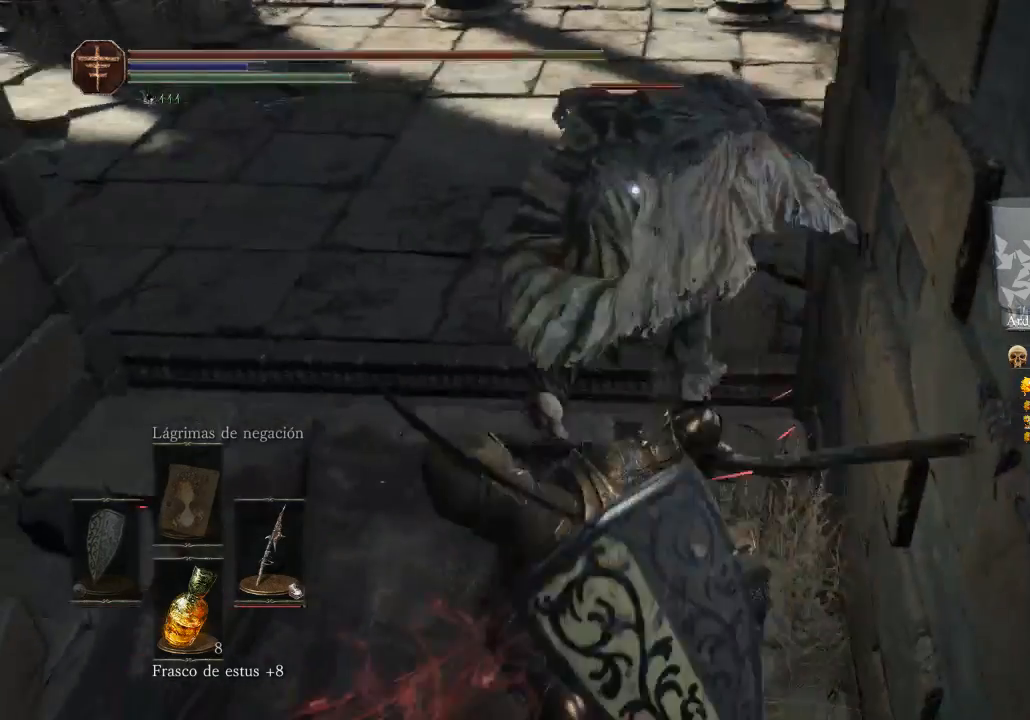
{"buttons": ["R1"], "left_stick": "up", "right_stick": "center", "events": [[67, "R1", "up"], [200, "left_stick", "center"], [433, "R1", "down"], [467, "left_stick", "up"]]}
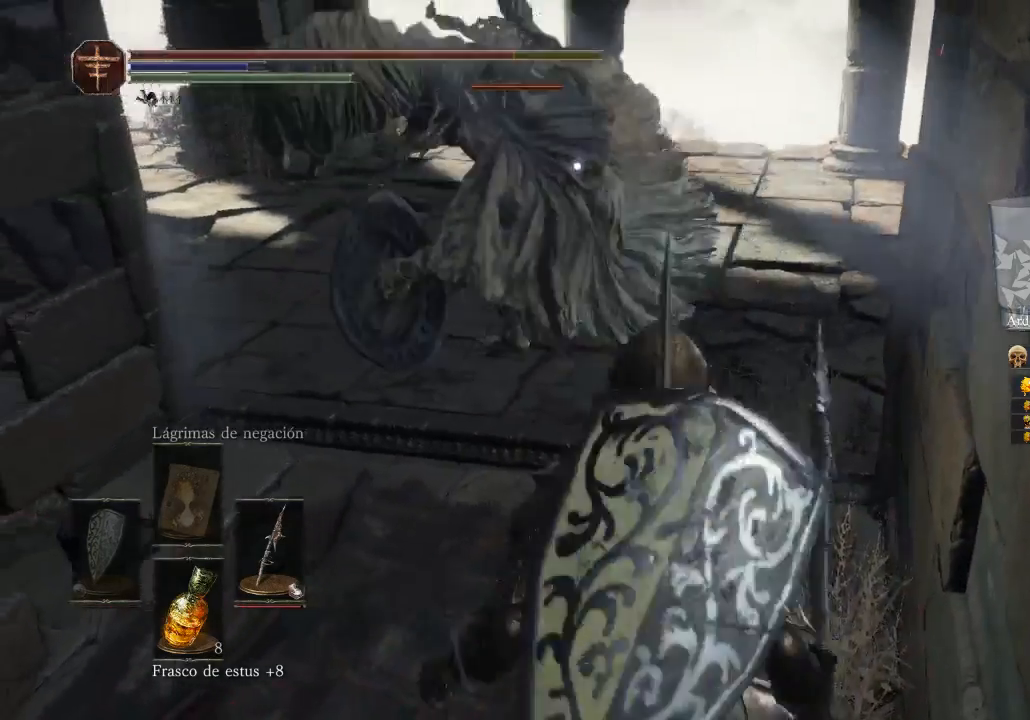
{"buttons": ["R1"], "left_stick": "up", "right_stick": "center", "events": [[33, "R1", "up"], [133, "R1", "down"], [233, "R1", "up"], [400, "R1", "down"]]}
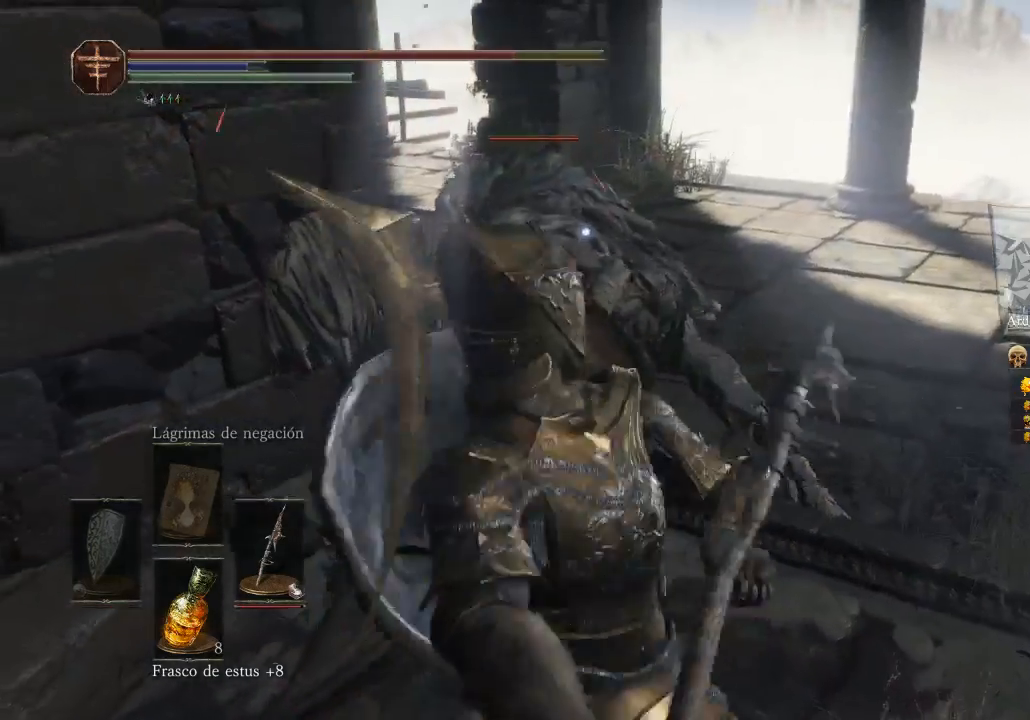
{"buttons": [], "left_stick": "up", "right_stick": "center", "events": [[33, "R1", "up"], [167, "R1", "down"], [267, "R1", "up"]]}
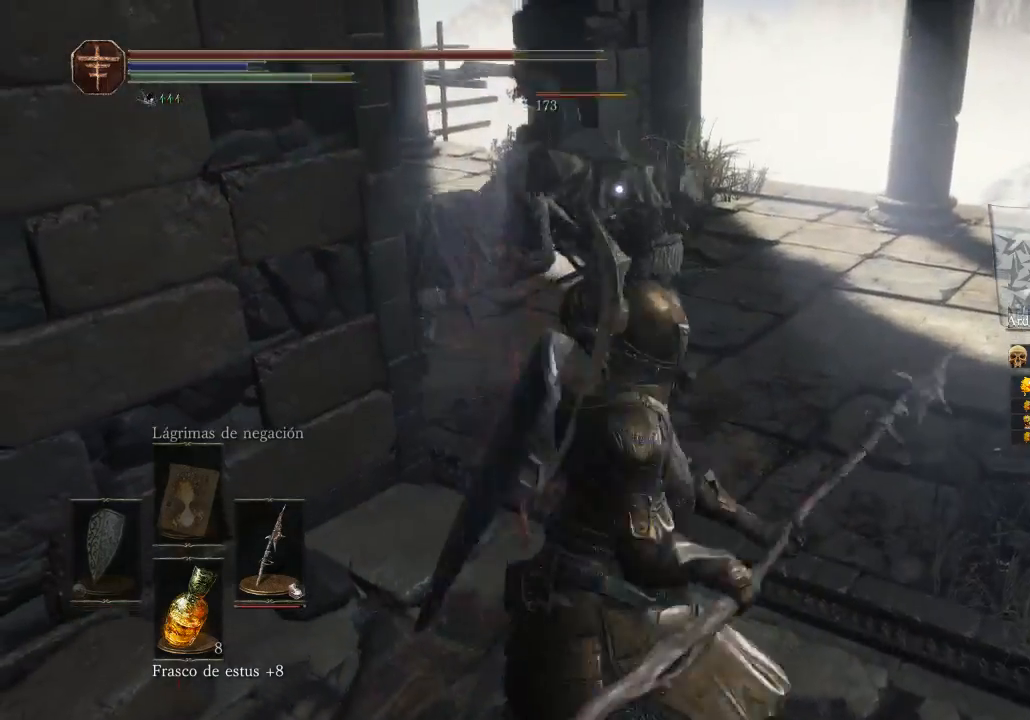
{"buttons": ["R1"], "left_stick": "up", "right_stick": "center", "events": [[33, "R1", "down"], [167, "R1", "up"], [233, "R1", "down"], [333, "R1", "up"], [433, "R1", "down"]]}
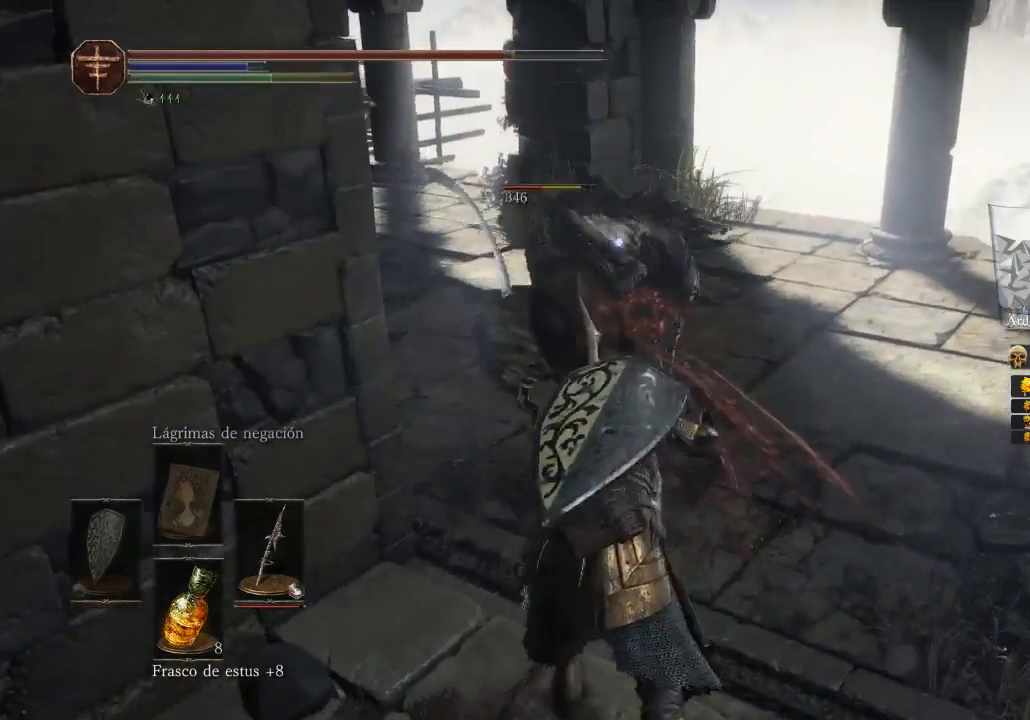
{"buttons": [], "left_stick": "up", "right_stick": "center", "events": [[100, "R1", "up"], [167, "R1", "down"], [300, "R1", "up"], [400, "R1", "down"], [500, "R1", "up"]]}
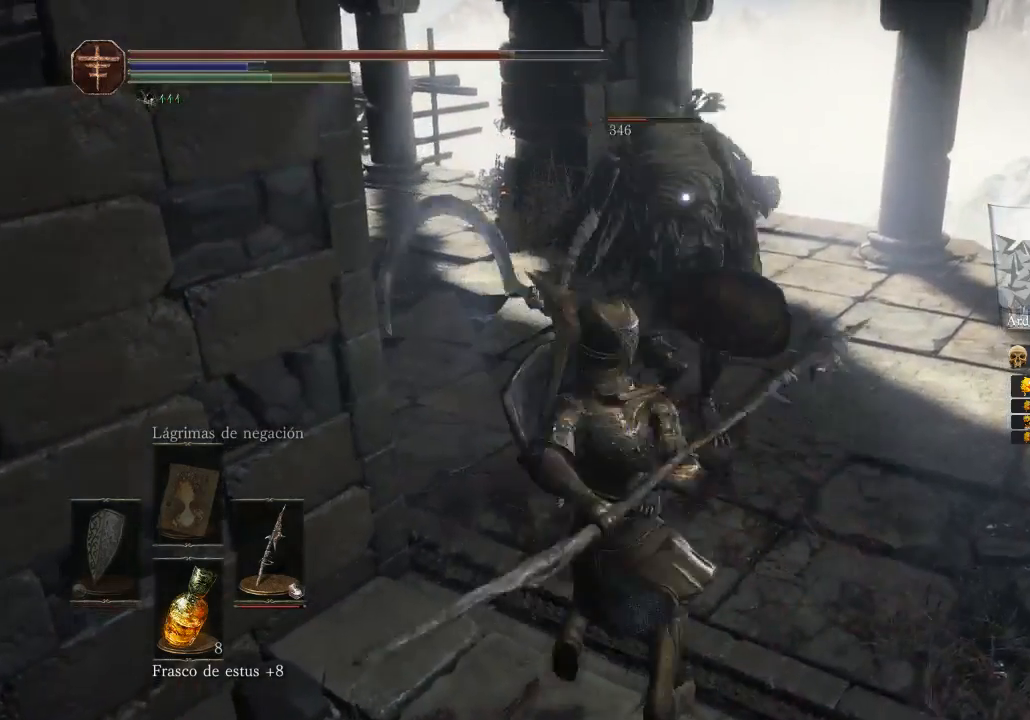
{"buttons": ["R1"], "left_stick": "up", "right_stick": "center", "events": [[100, "R1", "down"], [133, "R1", "up"], [200, "R1", "down"], [367, "R1", "up"], [400, "R1", "down"]]}
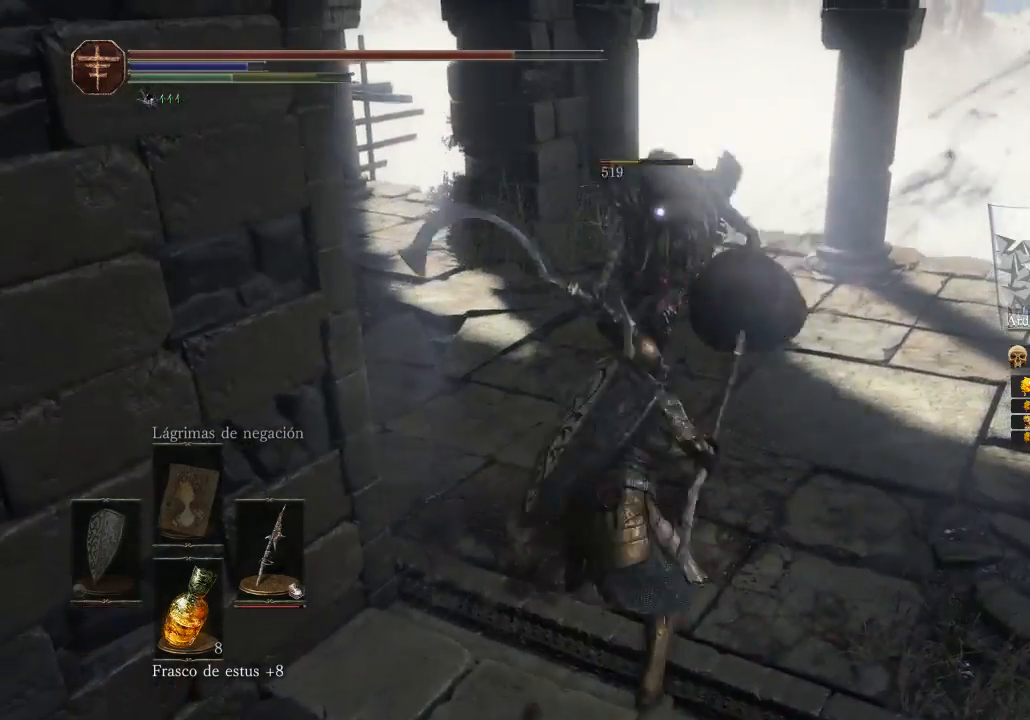
{"buttons": [], "left_stick": "up", "right_stick": "center", "events": [[33, "R1", "up"], [133, "R1", "down"], [200, "R1", "up"], [300, "R1", "down"], [433, "R1", "up"]]}
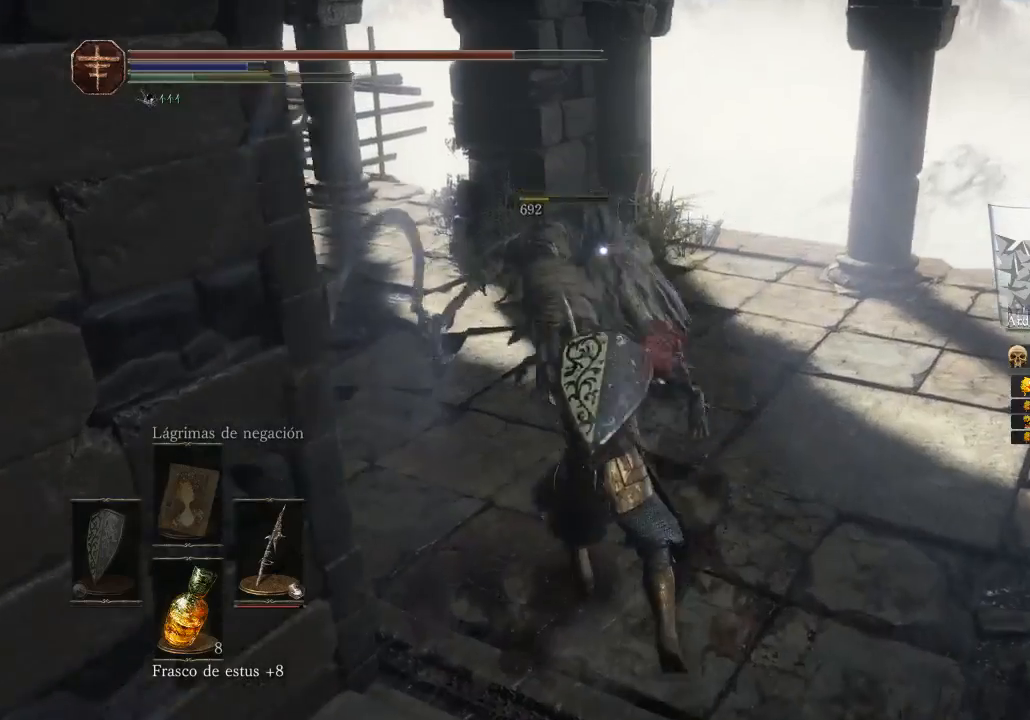
{"buttons": [], "left_stick": "center", "right_stick": "center", "events": [[300, "left_stick", "center"]]}
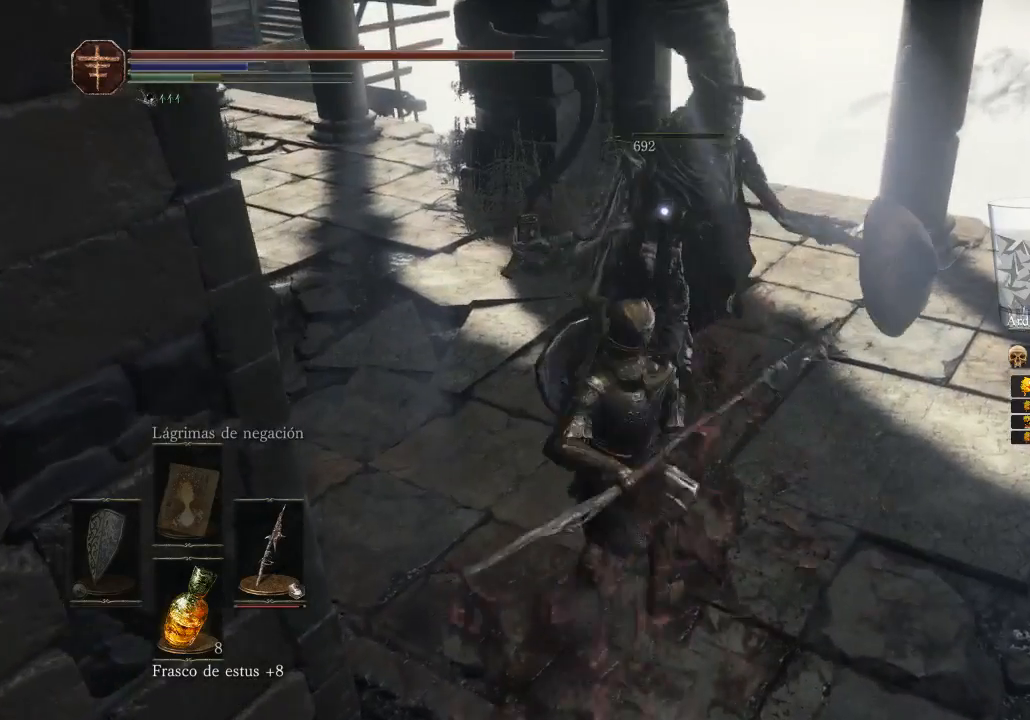
{"buttons": [], "left_stick": "right", "right_stick": "down-left", "events": [[133, "left_stick", "right"], [333, "R3", "down"], [333, "right_stick", "down"], [400, "right_stick", "down-left"], [433, "R3", "up"]]}
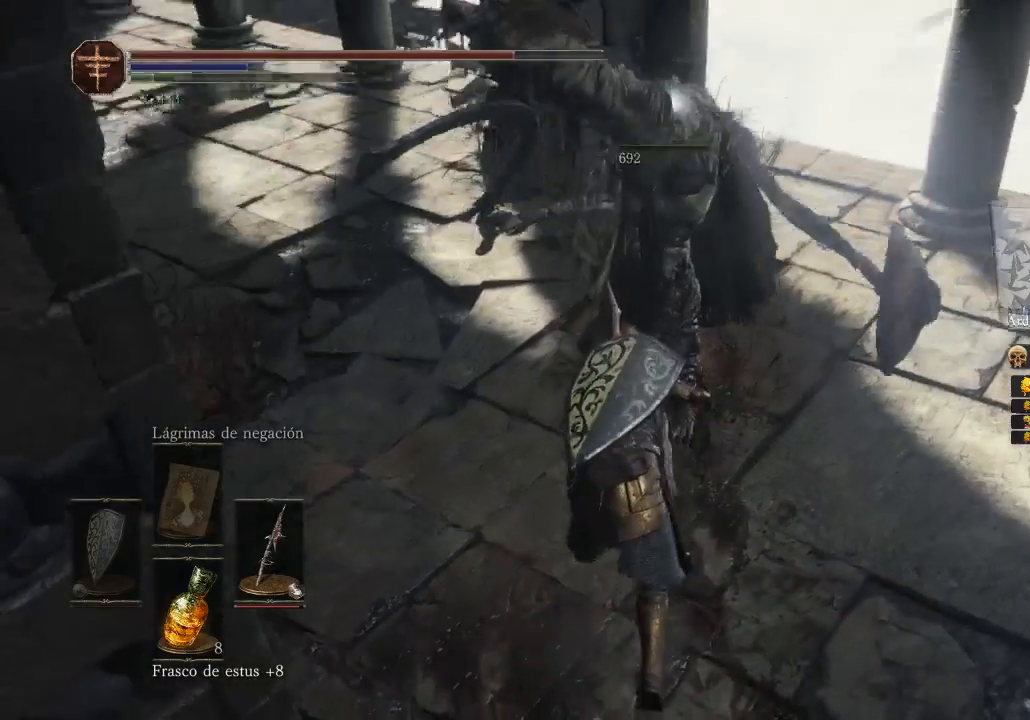
{"buttons": [], "left_stick": "down-right", "right_stick": "left", "events": [[133, "right_stick", "left"], [467, "left_stick", "down-right"]]}
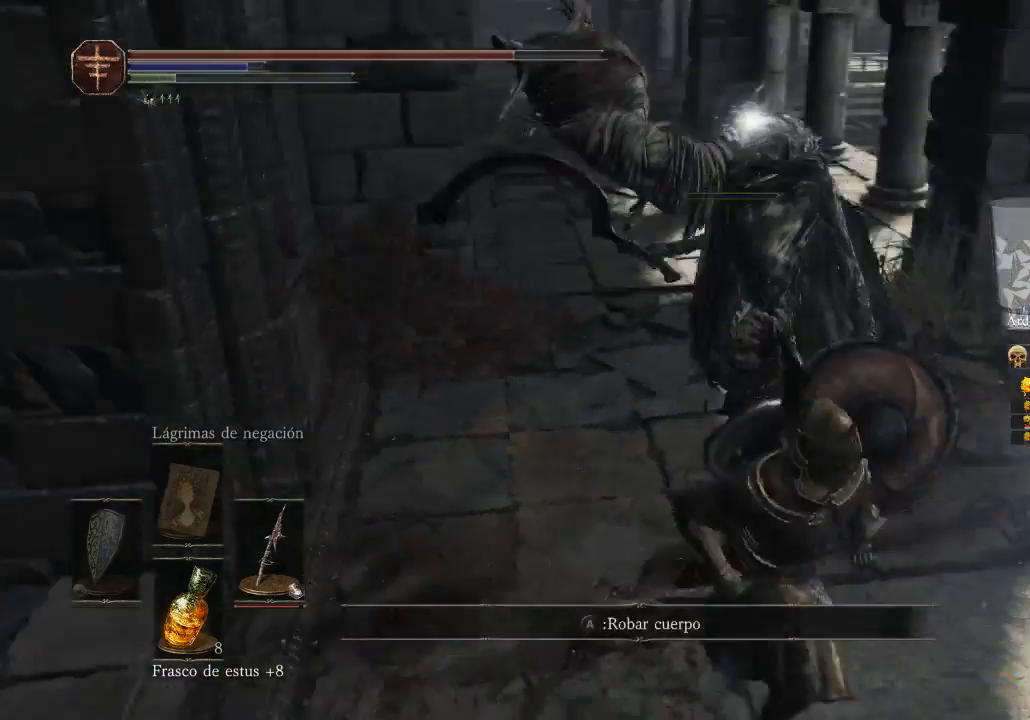
{"buttons": [], "left_stick": "up", "right_stick": "left", "events": [[167, "right_stick", "up-left"], [300, "left_stick", "up"], [367, "right_stick", "left"]]}
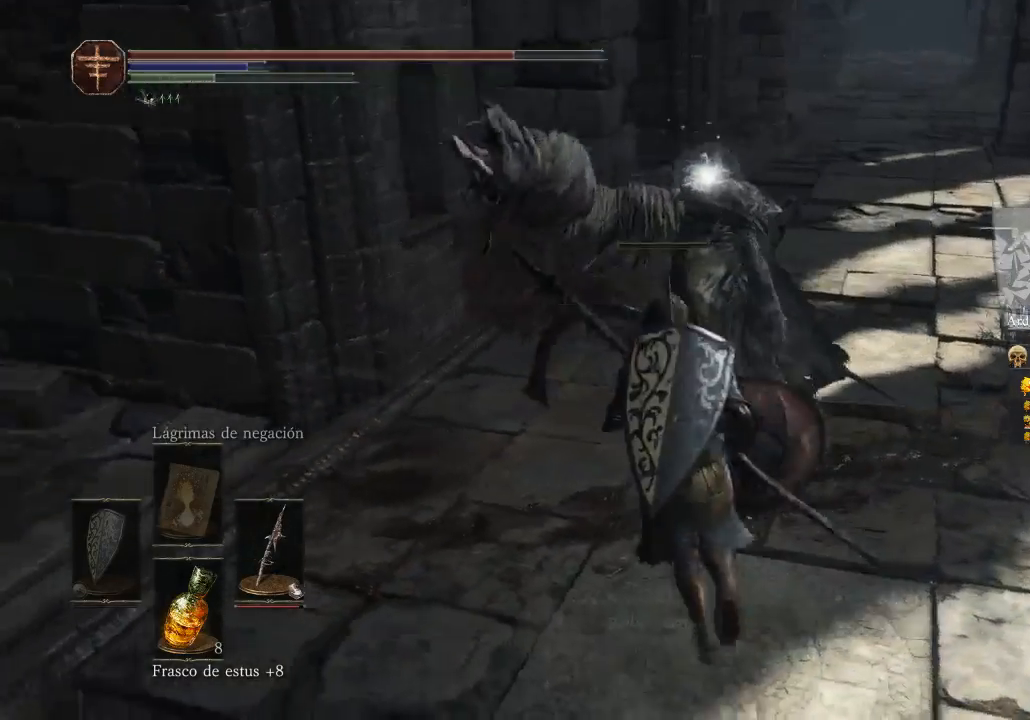
{"buttons": ["A"], "left_stick": "up", "right_stick": "center", "events": [[100, "right_stick", "center"], [200, "A", "down"], [400, "A", "up"], [500, "A", "down"]]}
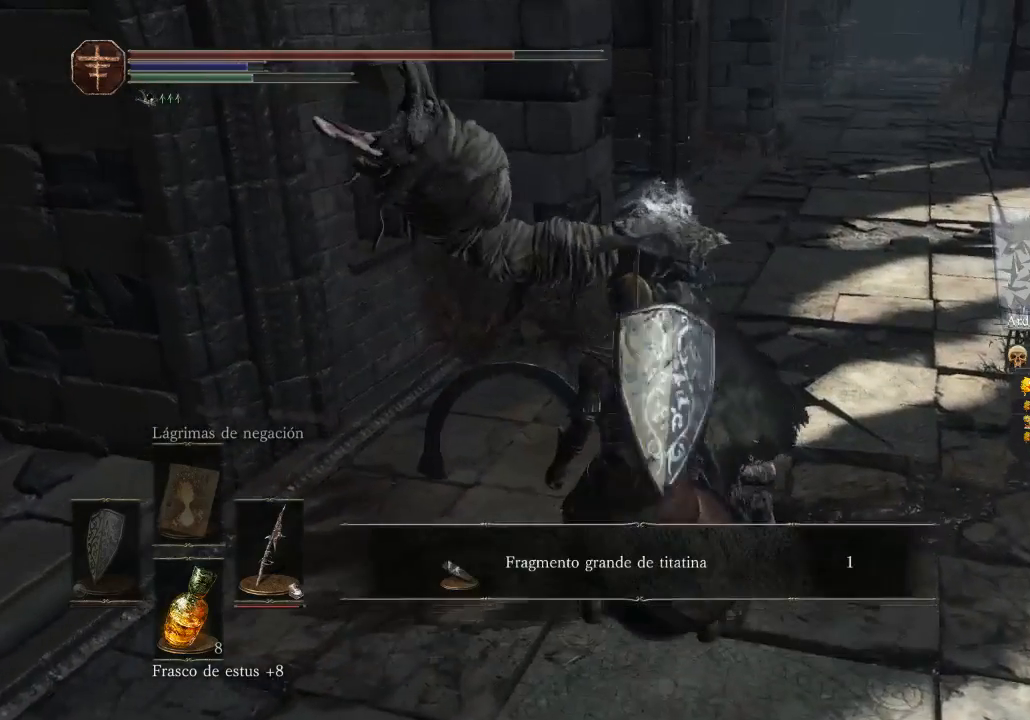
{"buttons": [], "left_stick": "center", "right_stick": "center", "events": [[100, "left_stick", "center"], [200, "A", "up"]]}
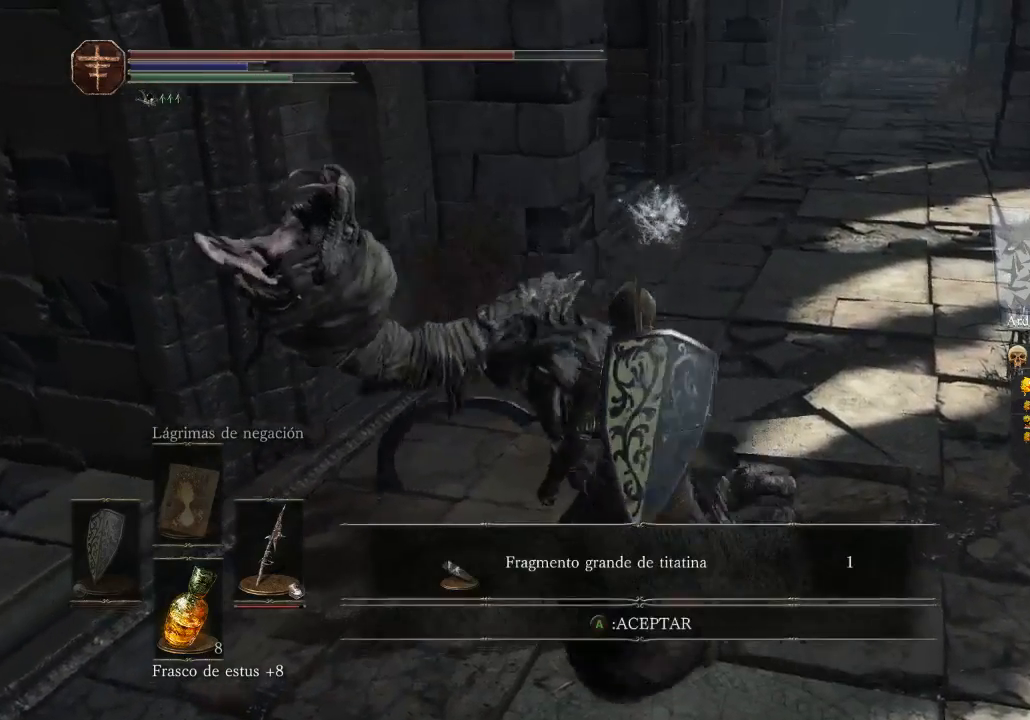
{"buttons": ["A"], "left_stick": "center", "right_stick": "center", "events": [[33, "right_stick", "right"], [300, "right_stick", "center"], [400, "A", "down"]]}
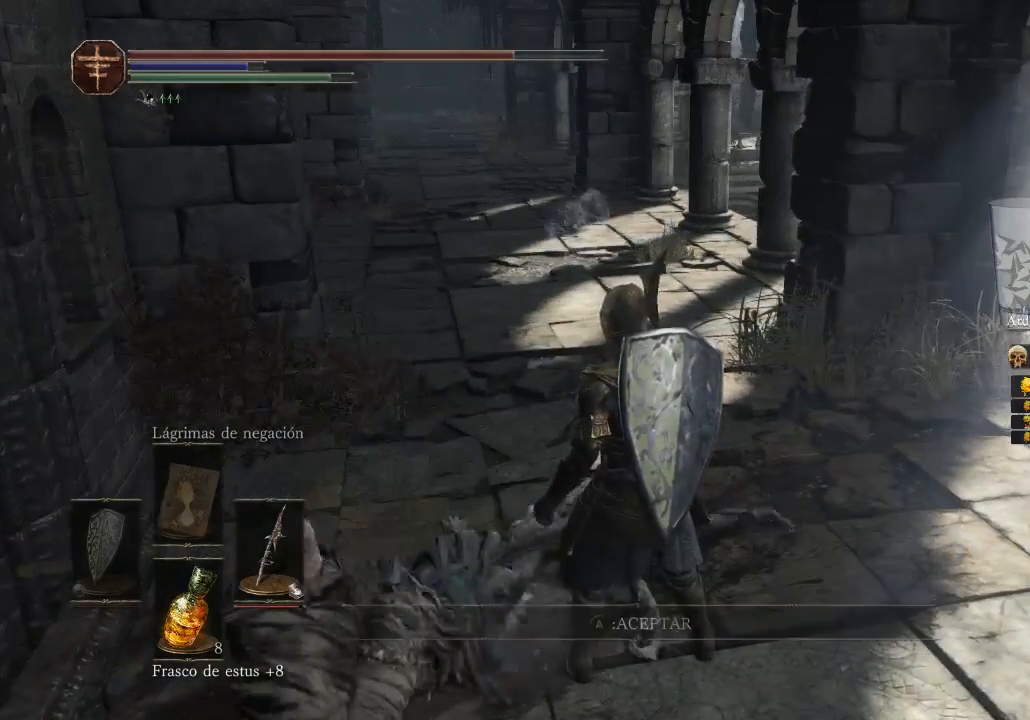
{"buttons": [], "left_stick": "center", "right_stick": "center", "events": [[100, "A", "up"]]}
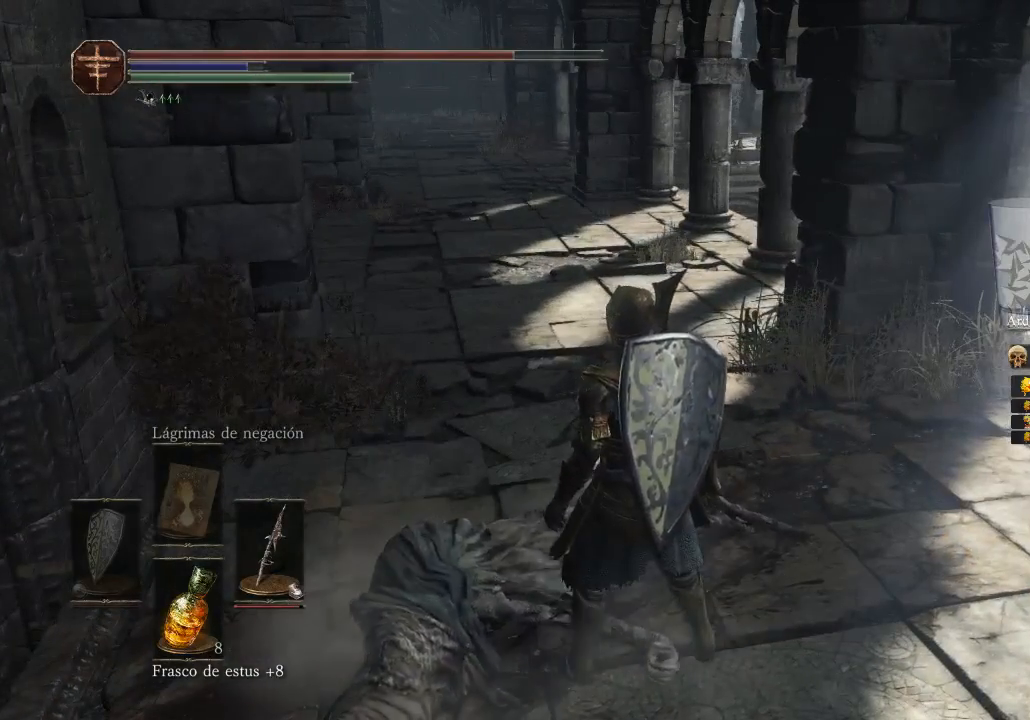
{"buttons": [], "left_stick": "center", "right_stick": "center", "events": []}